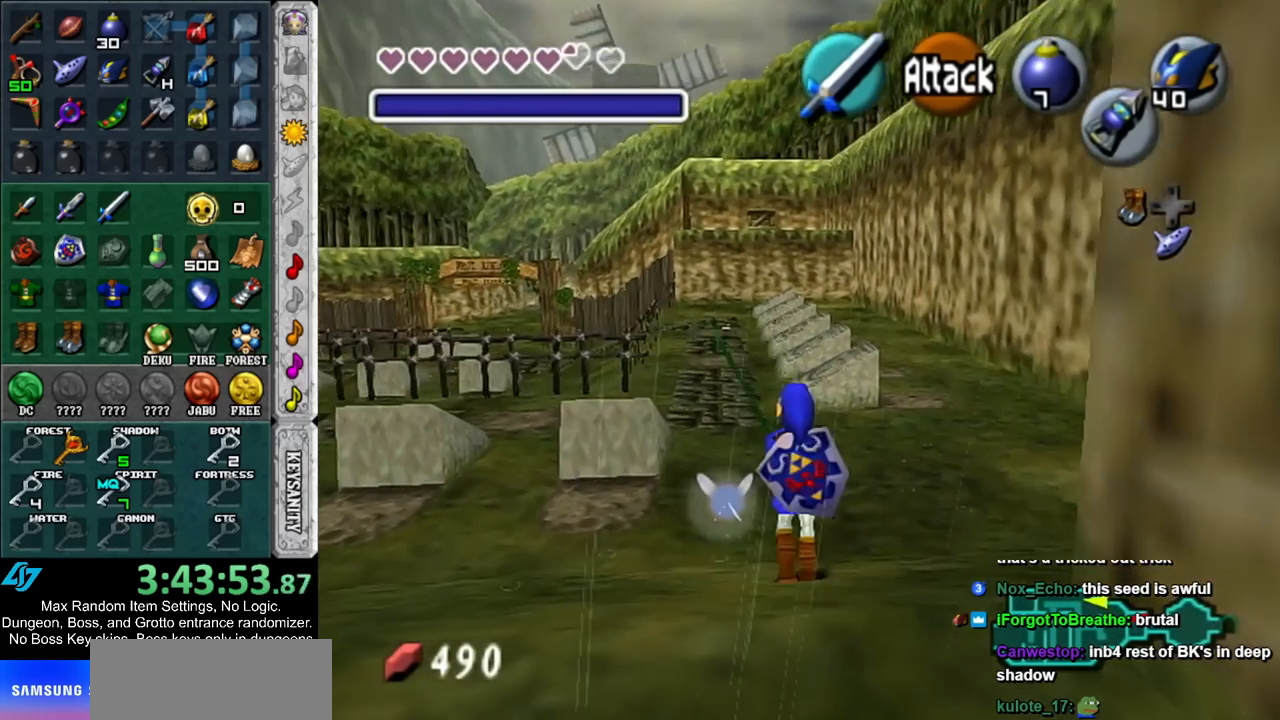
Gameplay with a controller (Nintendo layout); each line is a JSON object with the inputs held at the frame after it. "events" lists button and stick changes between this image and that frame as [ms after this image, input, new state], when the widget could be followed in between. Not read: L3 R3.
{"buttons": [], "left_stick": "up", "right_stick": "center", "events": [[17, "A", "down"], [83, "L1", "down"], [133, "A", "up"], [300, "L1", "up"]]}
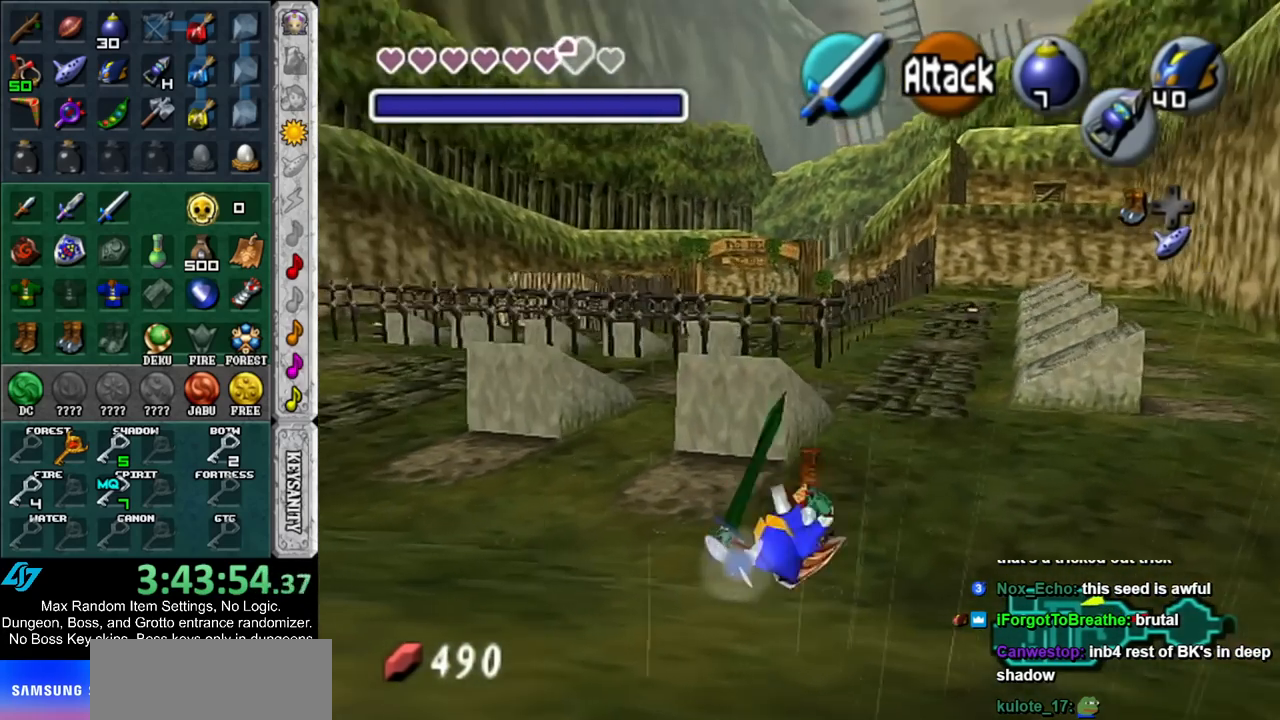
{"buttons": ["L1"], "left_stick": "down-left", "right_stick": "center", "events": [[17, "left_stick", "center"], [133, "left_stick", "down"], [233, "L1", "down"], [333, "left_stick", "down-left"]]}
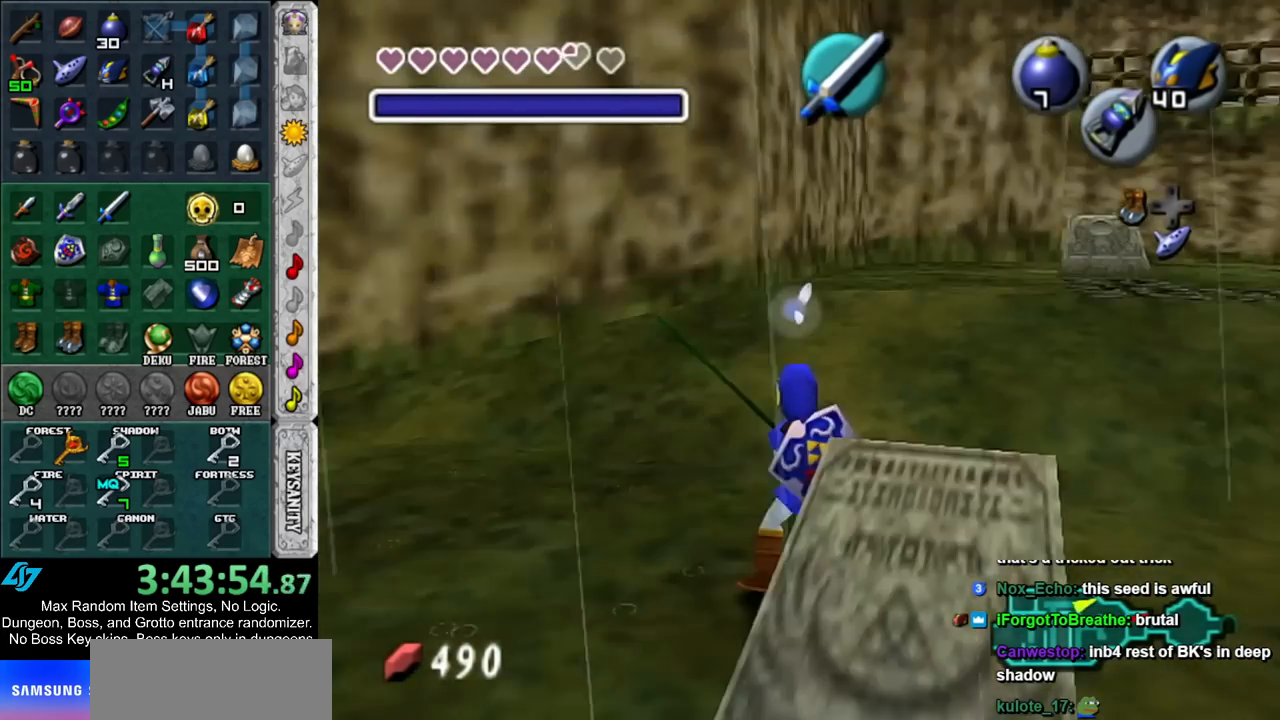
{"buttons": ["L1"], "left_stick": "down", "right_stick": "center", "events": [[233, "left_stick", "down"]]}
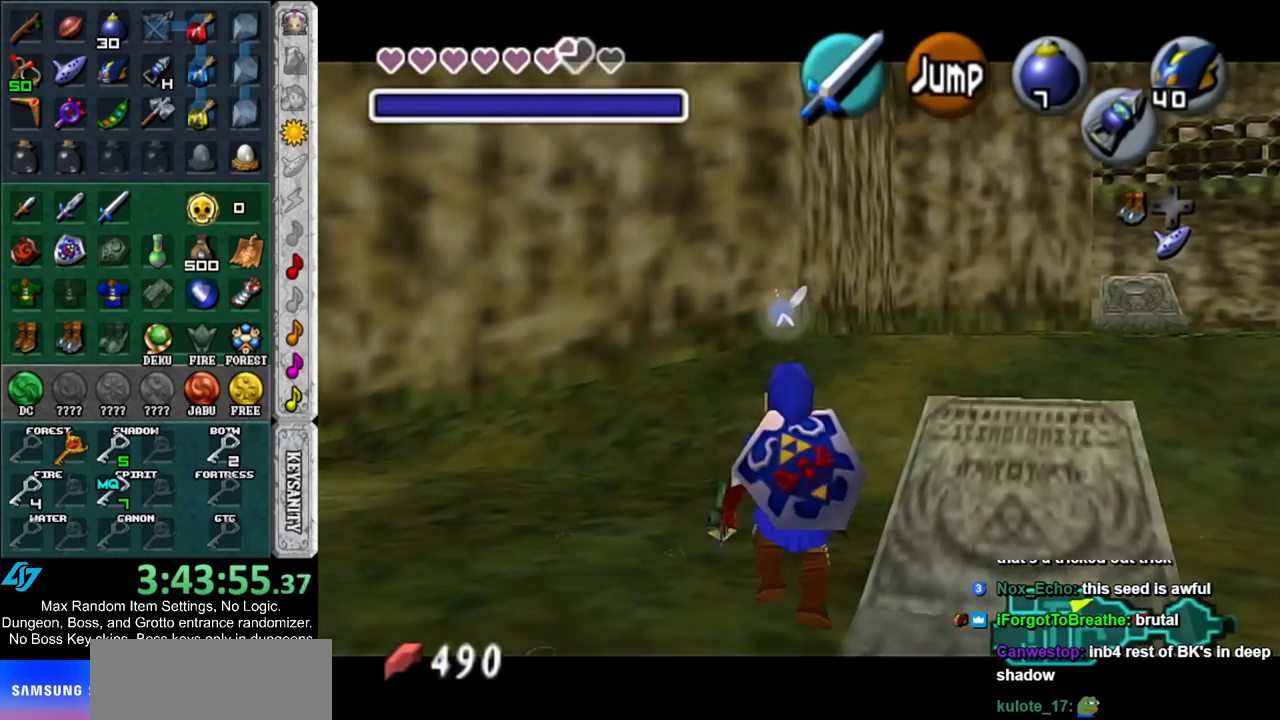
{"buttons": ["L1"], "left_stick": "down", "right_stick": "center", "events": []}
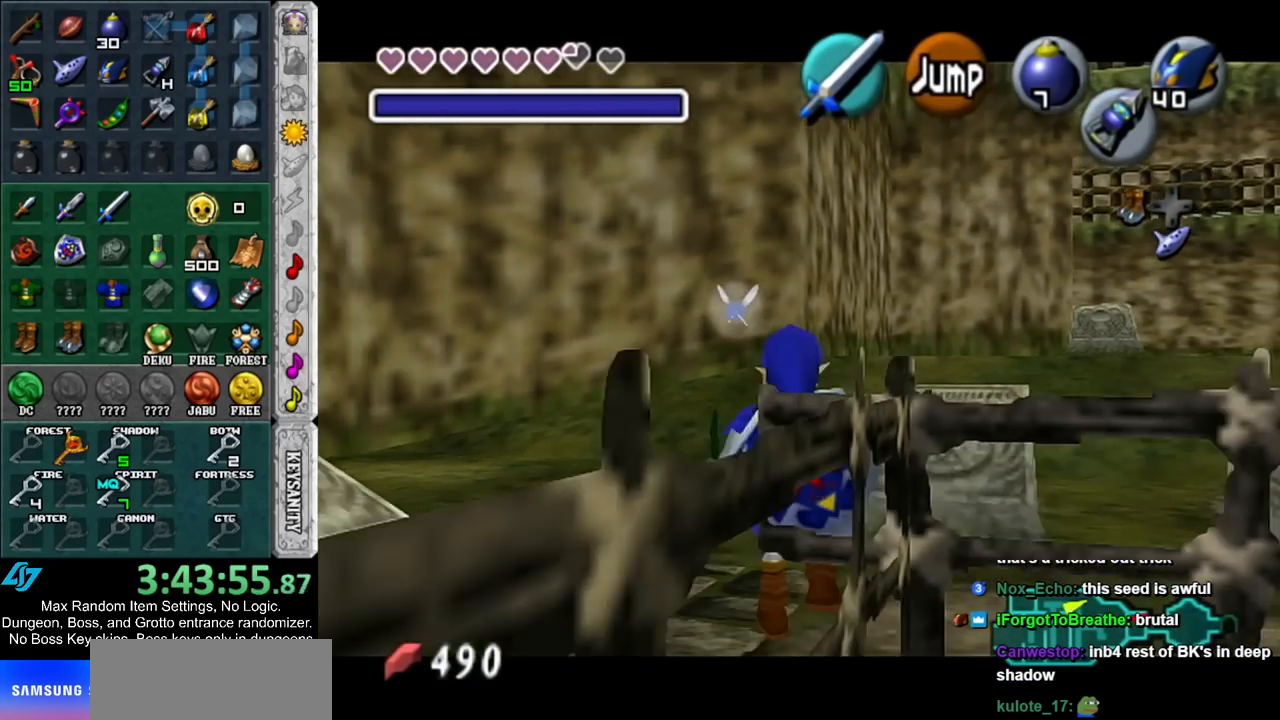
{"buttons": ["L1"], "left_stick": "down", "right_stick": "center", "events": []}
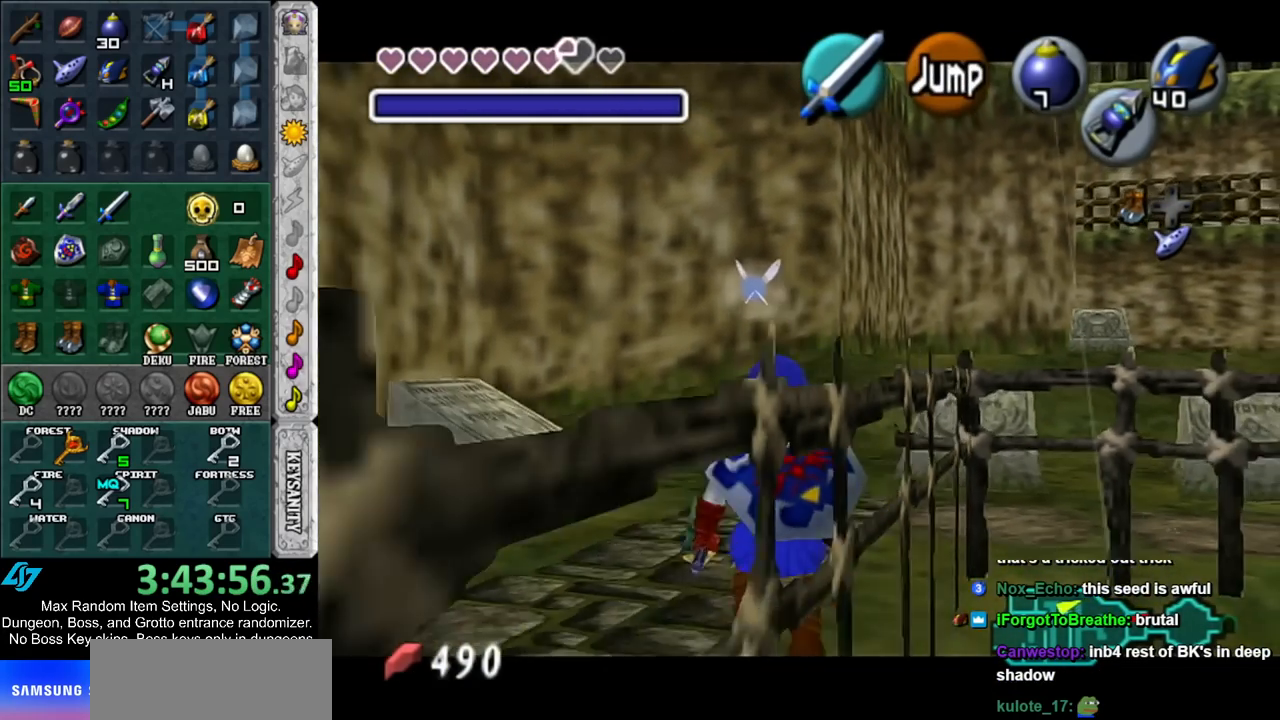
{"buttons": ["L1"], "left_stick": "down", "right_stick": "center", "events": []}
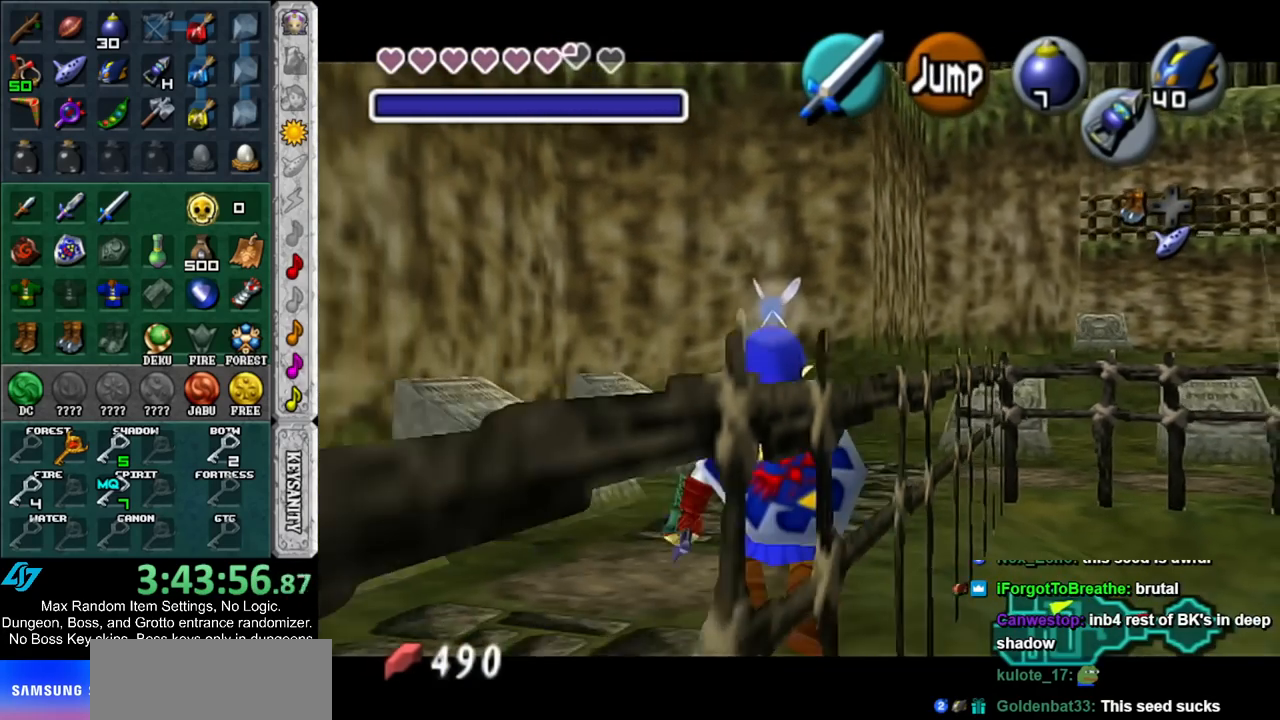
{"buttons": ["L1"], "left_stick": "down", "right_stick": "center", "events": []}
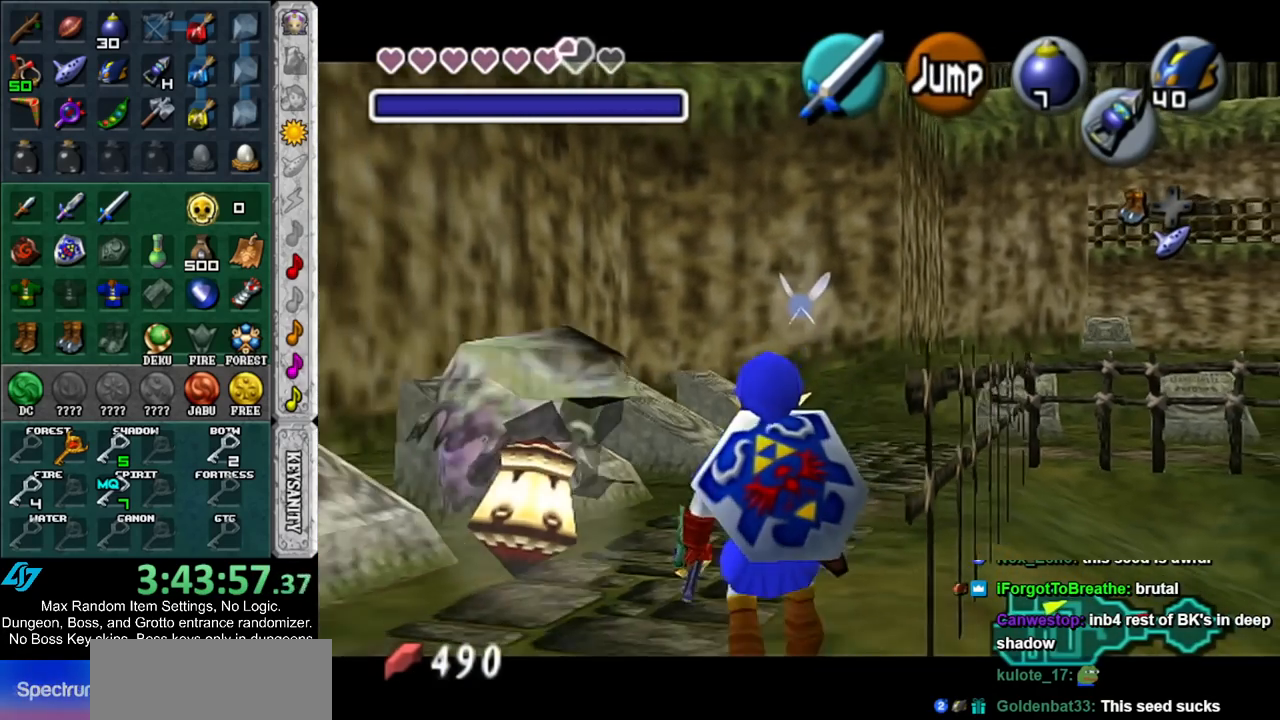
{"buttons": ["L1"], "left_stick": "down", "right_stick": "center", "events": []}
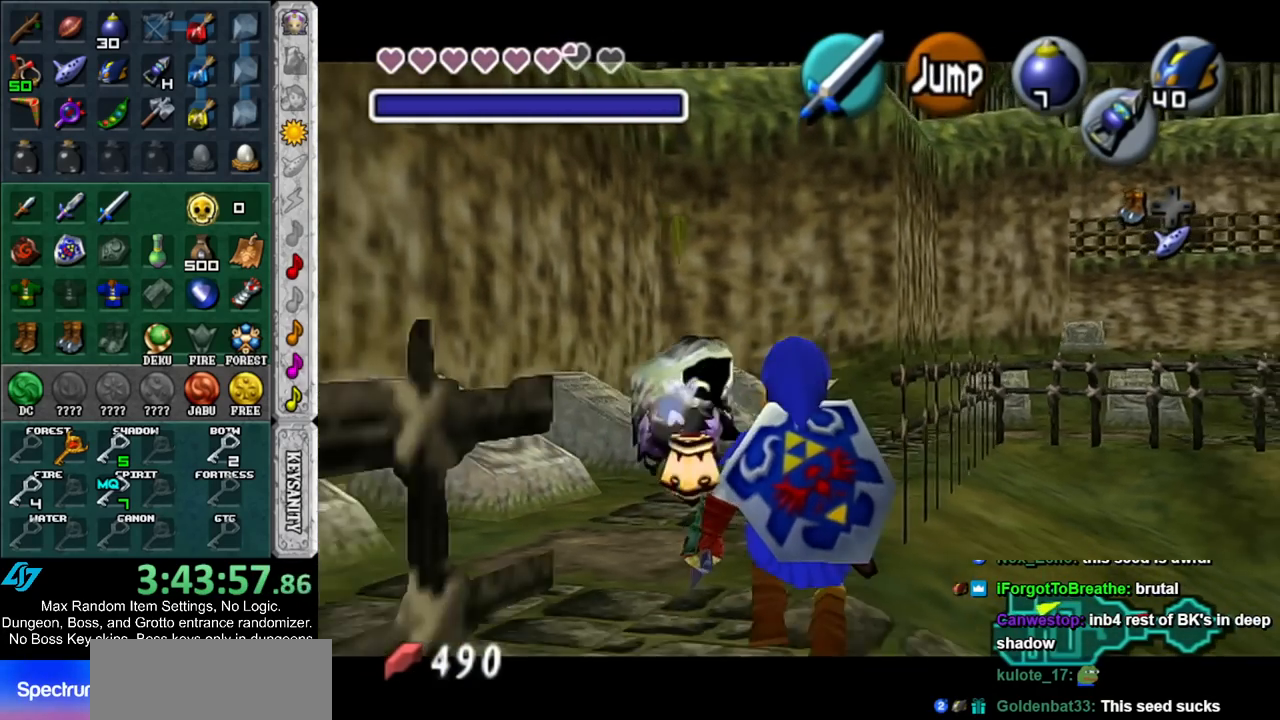
{"buttons": ["L1"], "left_stick": "up", "right_stick": "center", "events": [[17, "L1", "up"], [117, "left_stick", "down-right"], [200, "A", "down"], [300, "L1", "down"], [350, "A", "up"], [450, "left_stick", "up"]]}
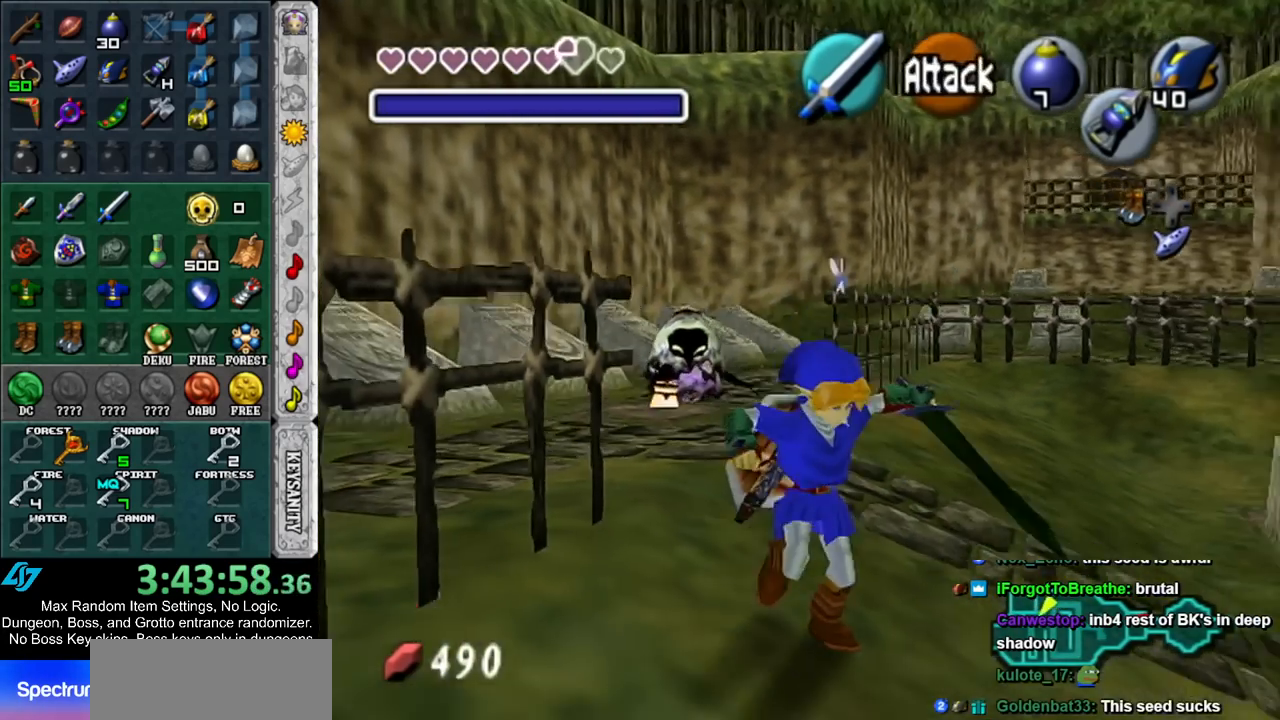
{"buttons": [], "left_stick": "up", "right_stick": "center", "events": [[50, "L1", "up"]]}
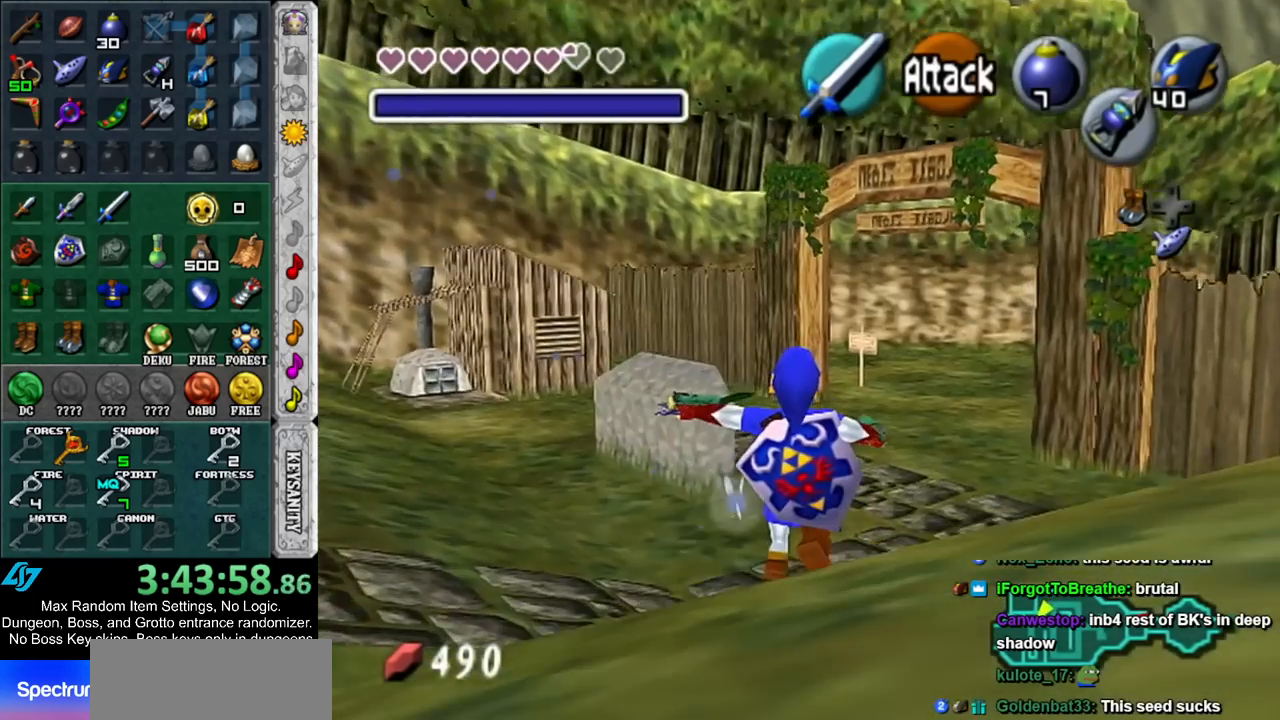
{"buttons": [], "left_stick": "up", "right_stick": "center", "events": [[50, "A", "down"], [233, "A", "up"]]}
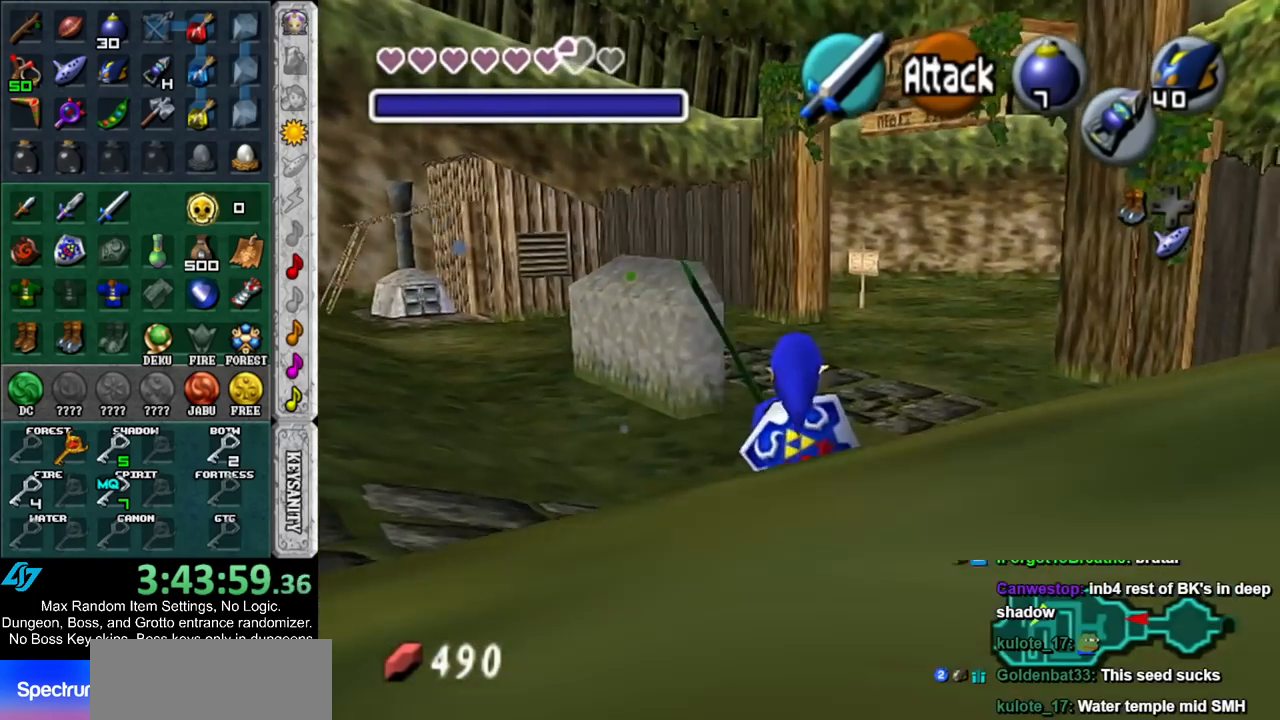
{"buttons": [], "left_stick": "up", "right_stick": "center", "events": [[167, "A", "down"], [367, "A", "up"]]}
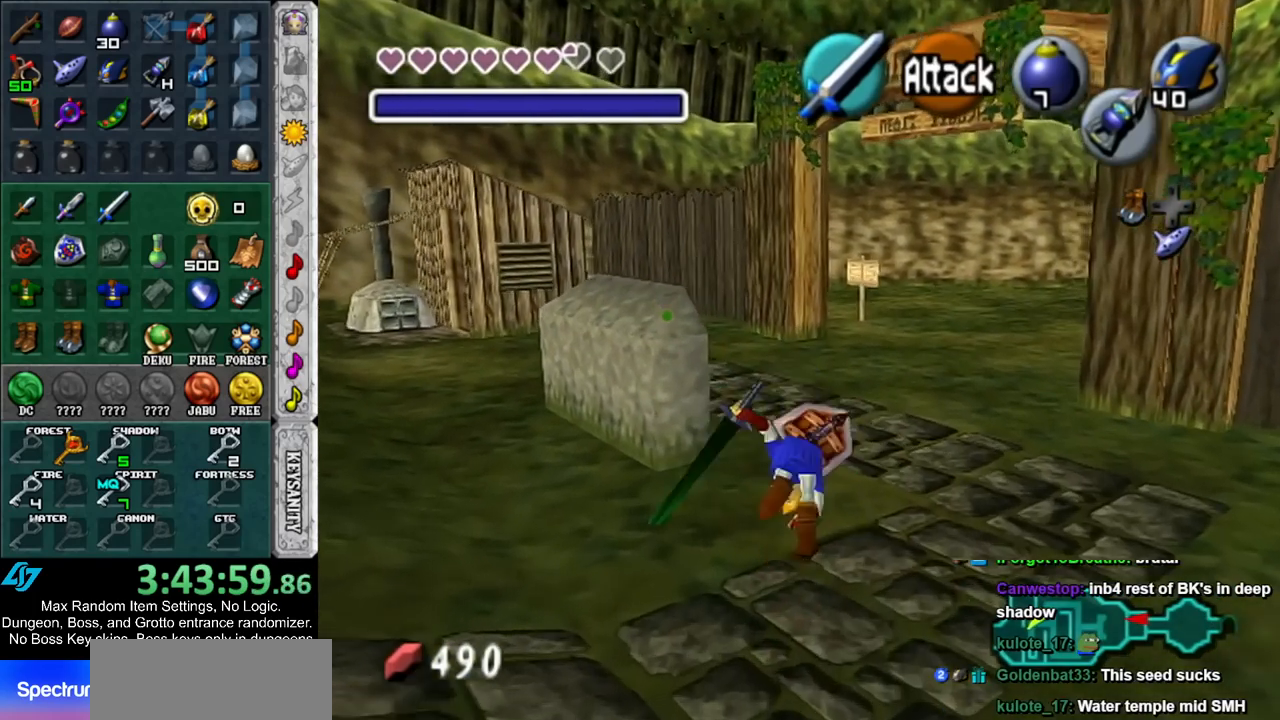
{"buttons": [], "left_stick": "up", "right_stick": "center", "events": []}
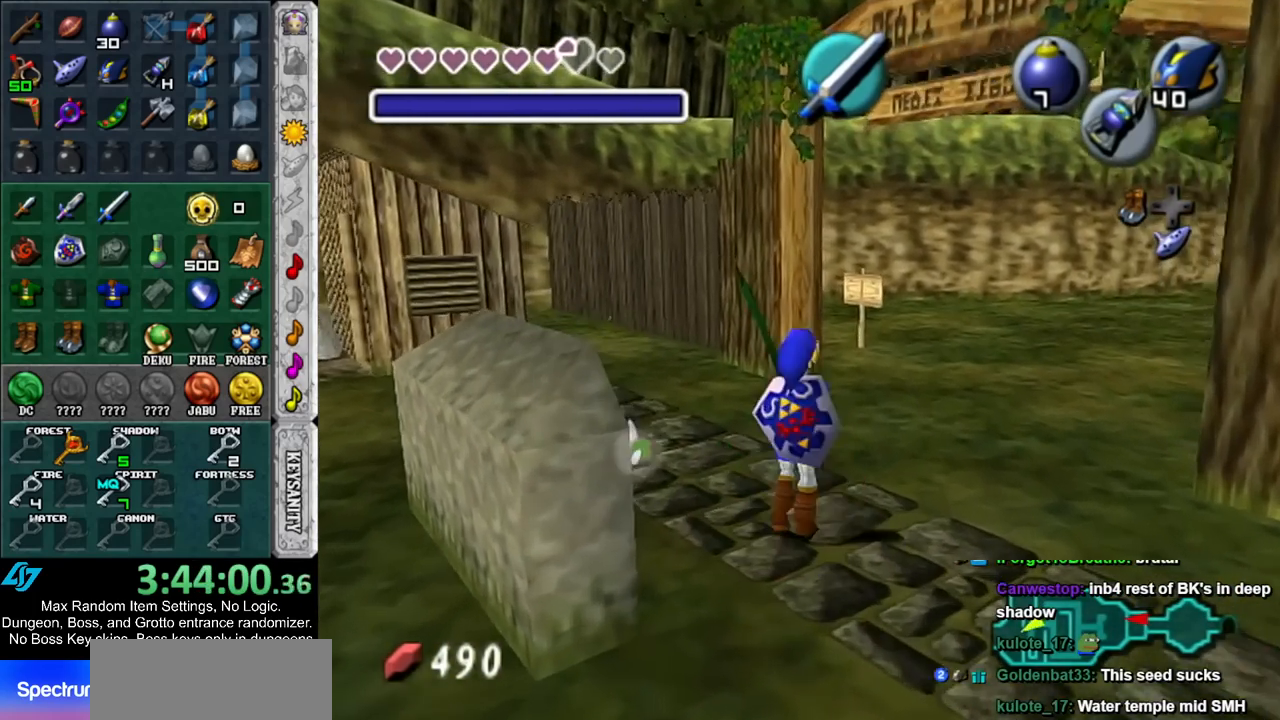
{"buttons": [], "left_stick": "up", "right_stick": "center", "events": [[333, "A", "down"], [450, "A", "up"]]}
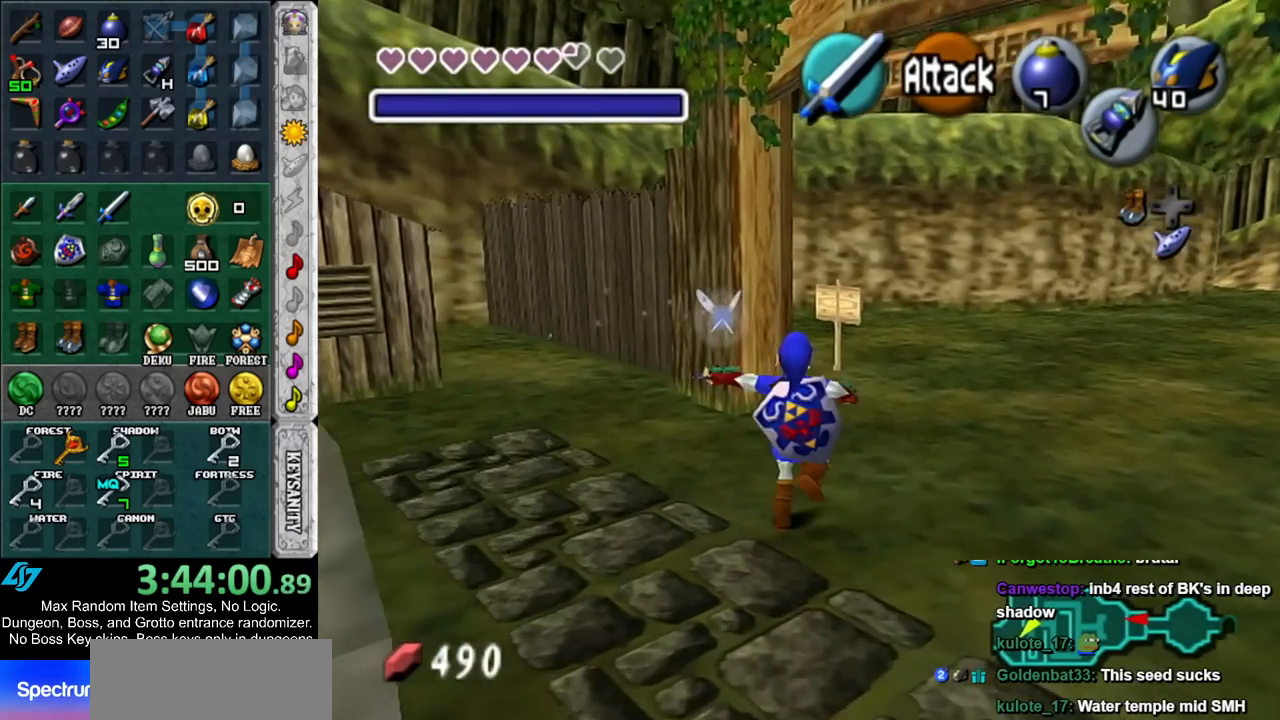
{"buttons": [], "left_stick": "up", "right_stick": "center", "events": [[17, "A", "down"], [183, "A", "up"]]}
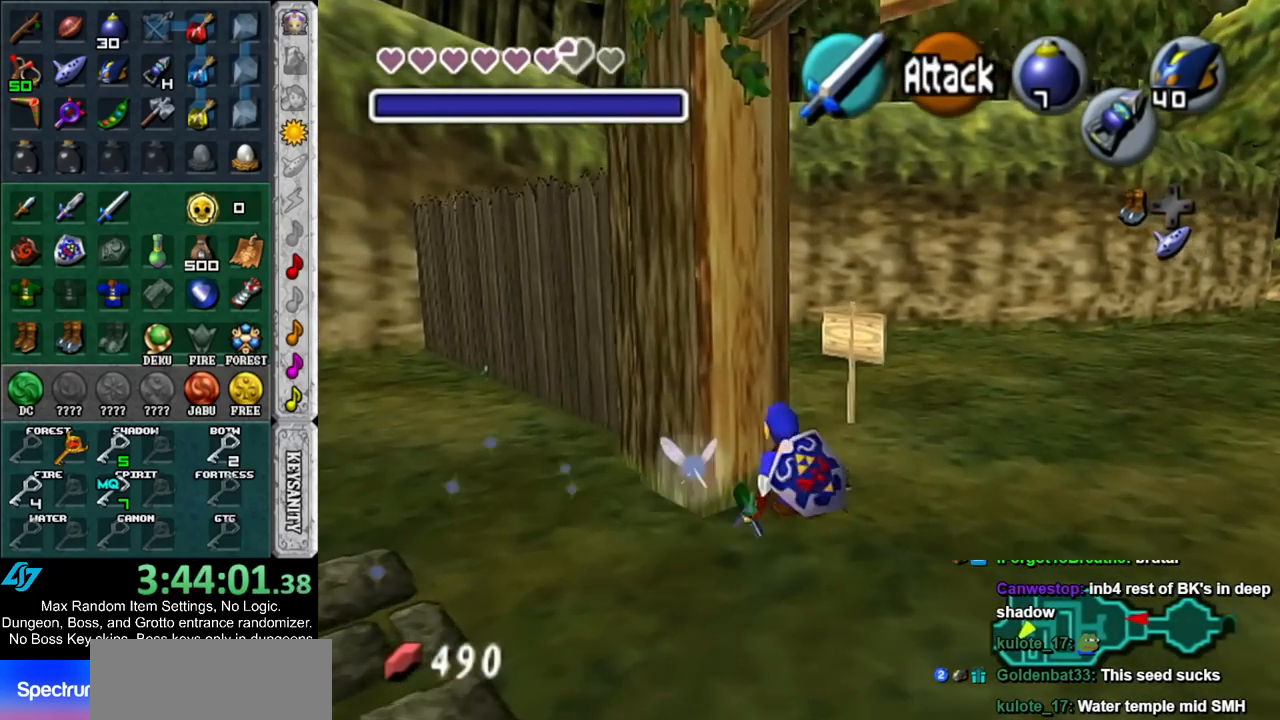
{"buttons": ["A"], "left_stick": "up-left", "right_stick": "center", "events": [[200, "left_stick", "up-left"], [367, "A", "down"]]}
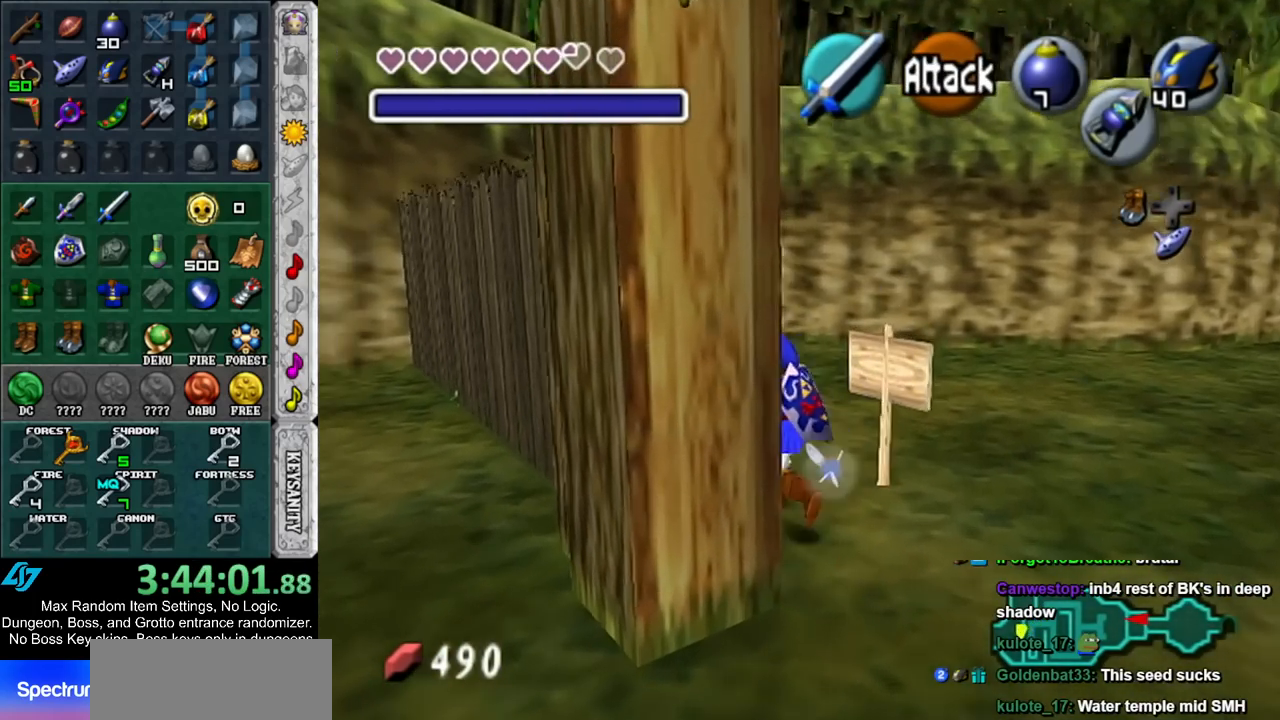
{"buttons": [], "left_stick": "up", "right_stick": "center", "events": [[17, "A", "up"], [117, "L1", "down"], [133, "left_stick", "up"], [333, "L1", "up"]]}
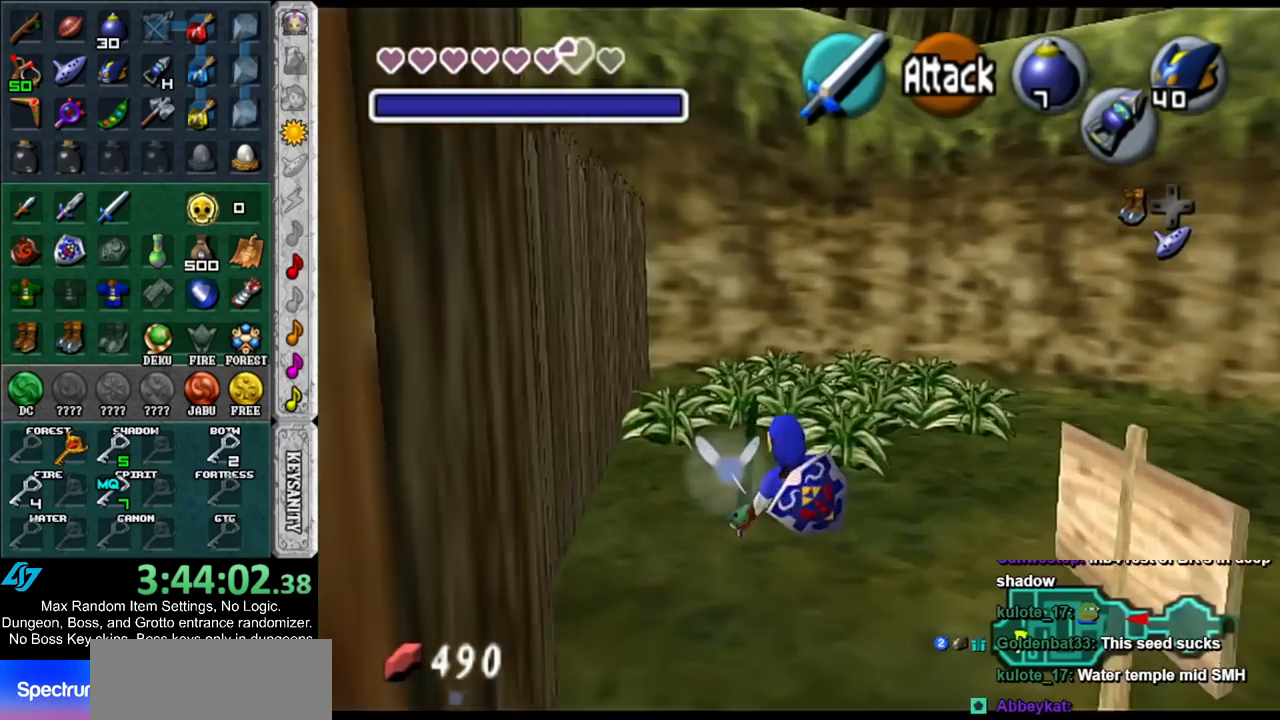
{"buttons": [], "left_stick": "up-right", "right_stick": "center", "events": [[450, "left_stick", "up-right"]]}
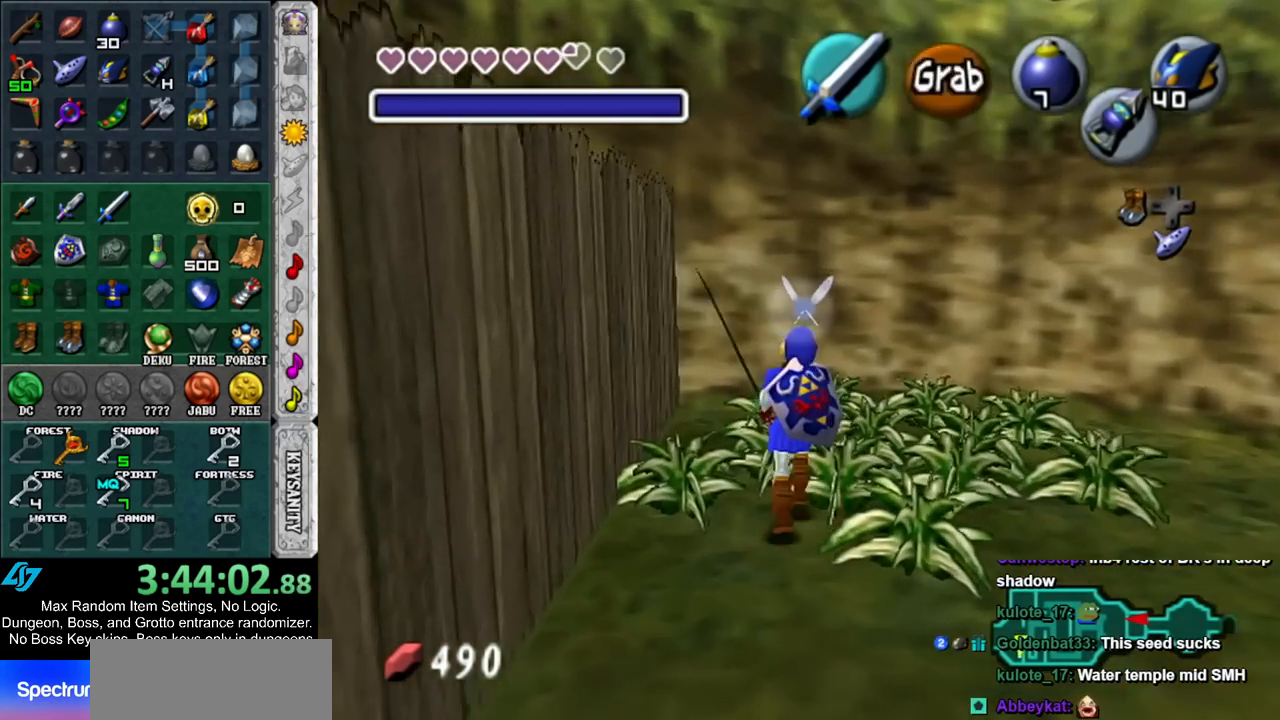
{"buttons": [], "left_stick": "down-left", "right_stick": "center", "events": [[200, "left_stick", "up-left"], [267, "left_stick", "down-left"], [350, "B", "down"], [350, "left_stick", "up-right"], [417, "left_stick", "up-left"], [483, "B", "up"], [483, "left_stick", "down-left"]]}
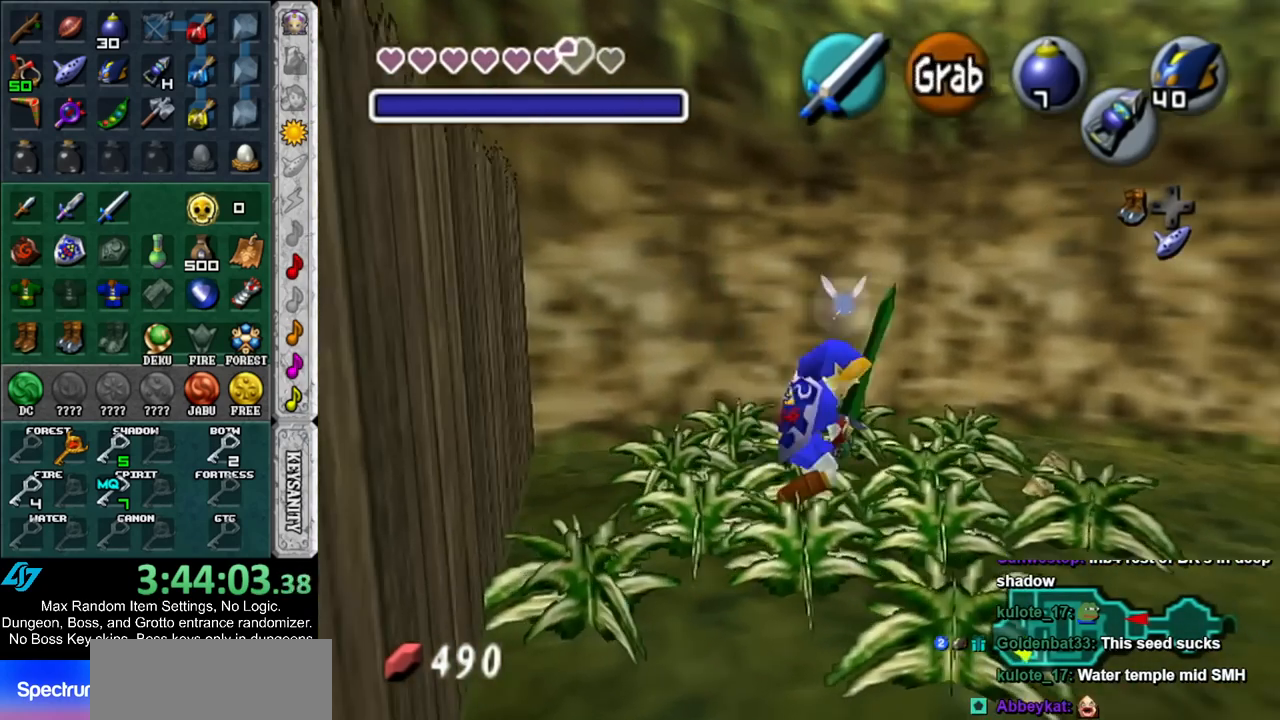
{"buttons": [], "left_stick": "up", "right_stick": "center", "events": [[17, "left_stick", "down-right"], [83, "B", "down"], [83, "left_stick", "up-right"], [133, "left_stick", "up-left"], [183, "B", "up"], [267, "left_stick", "up-right"], [383, "left_stick", "up"]]}
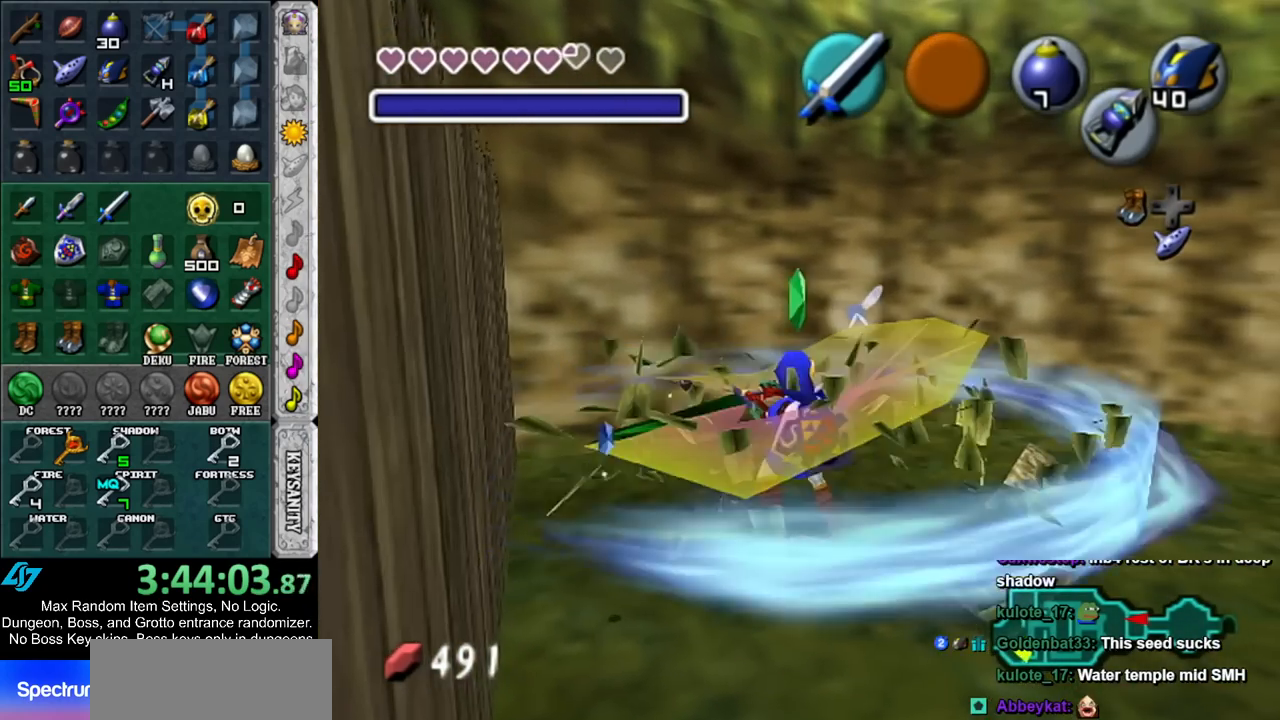
{"buttons": [], "left_stick": "down-left", "right_stick": "center", "events": [[450, "left_stick", "down-left"]]}
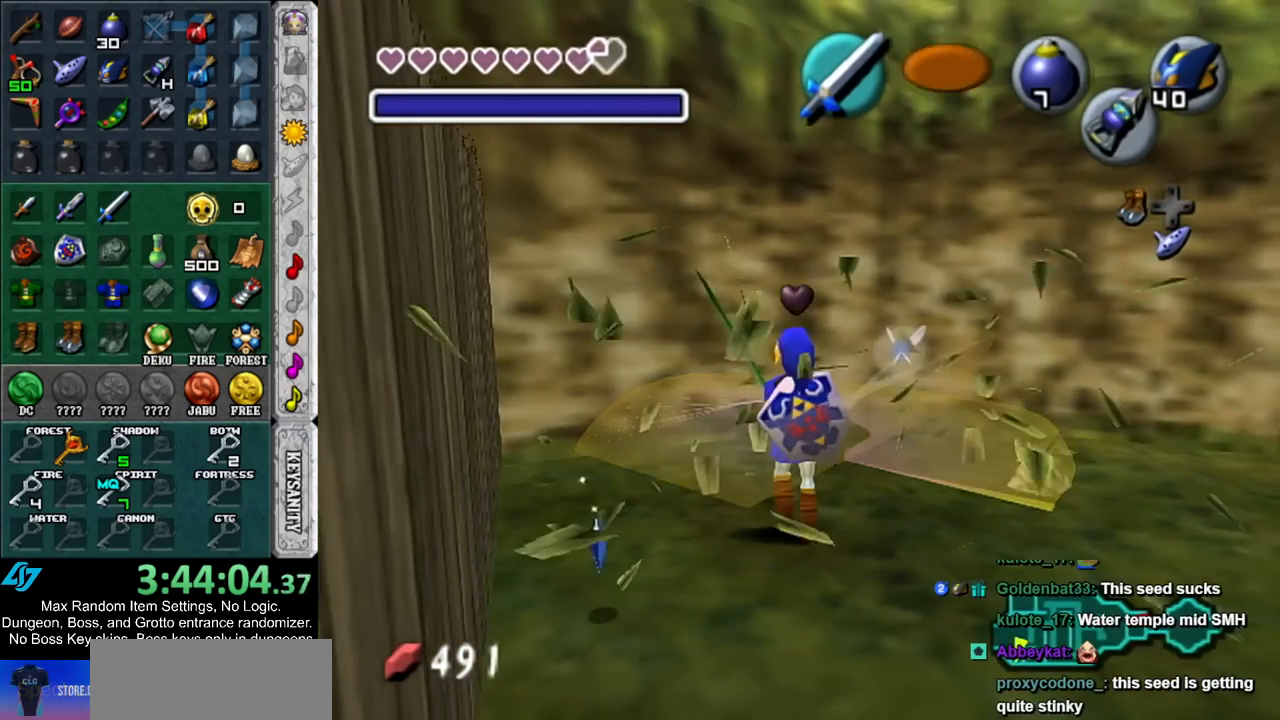
{"buttons": [], "left_stick": "down-right", "right_stick": "center", "events": [[383, "left_stick", "down-right"]]}
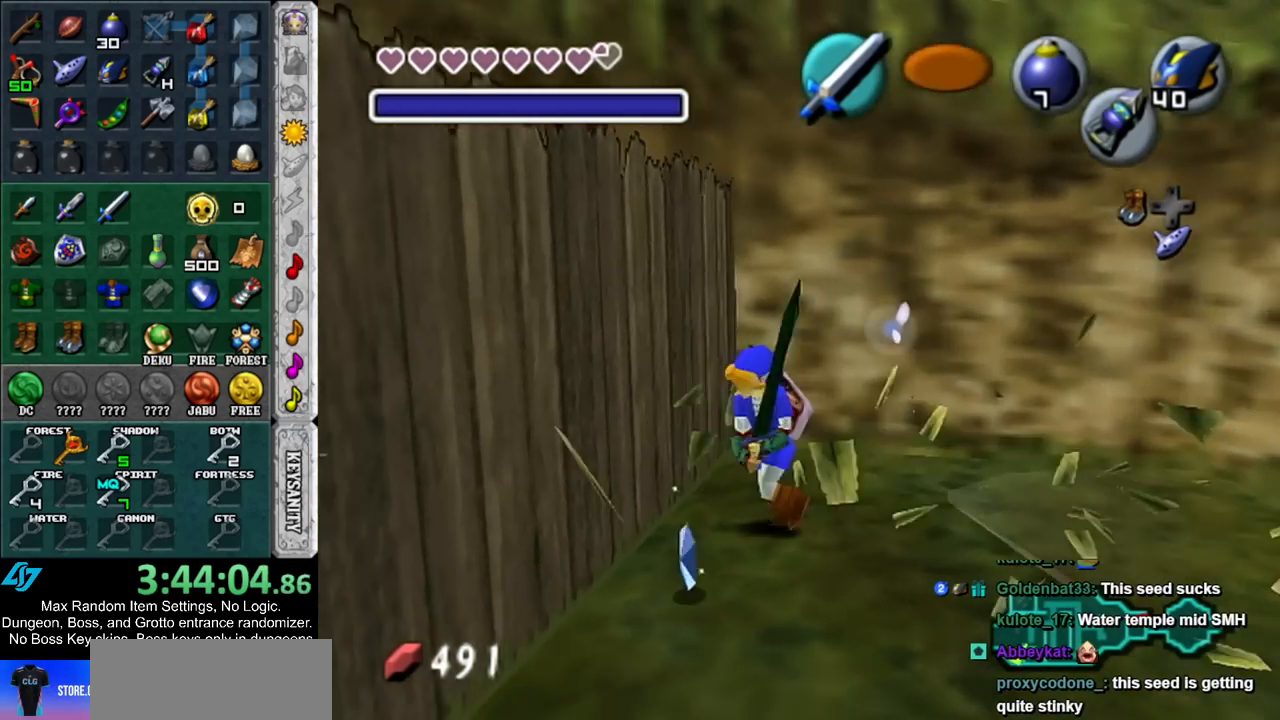
{"buttons": [], "left_stick": "up", "right_stick": "center", "events": [[150, "A", "down"], [233, "L1", "down"], [300, "A", "up"], [300, "left_stick", "up-right"], [383, "left_stick", "up"], [450, "L1", "up"]]}
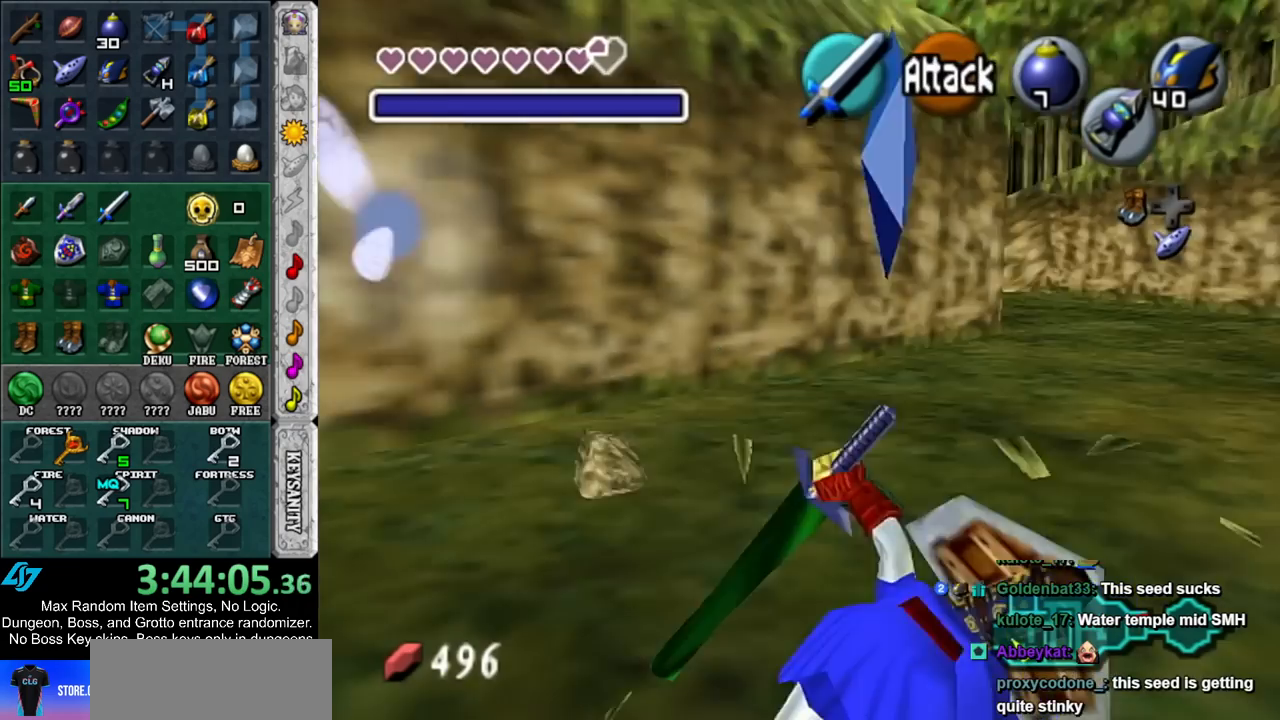
{"buttons": [], "left_stick": "up-left", "right_stick": "center", "events": [[267, "left_stick", "up-left"]]}
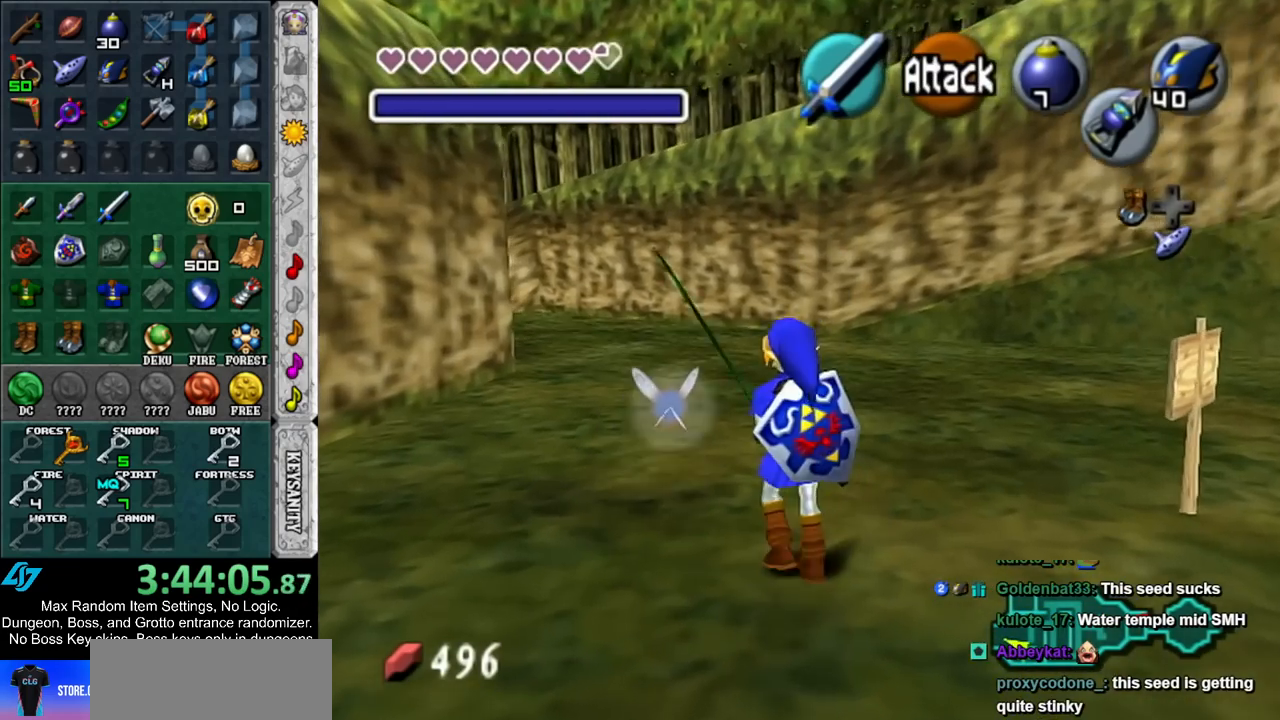
{"buttons": [], "left_stick": "up-left", "right_stick": "center", "events": [[17, "A", "down"], [167, "A", "up"]]}
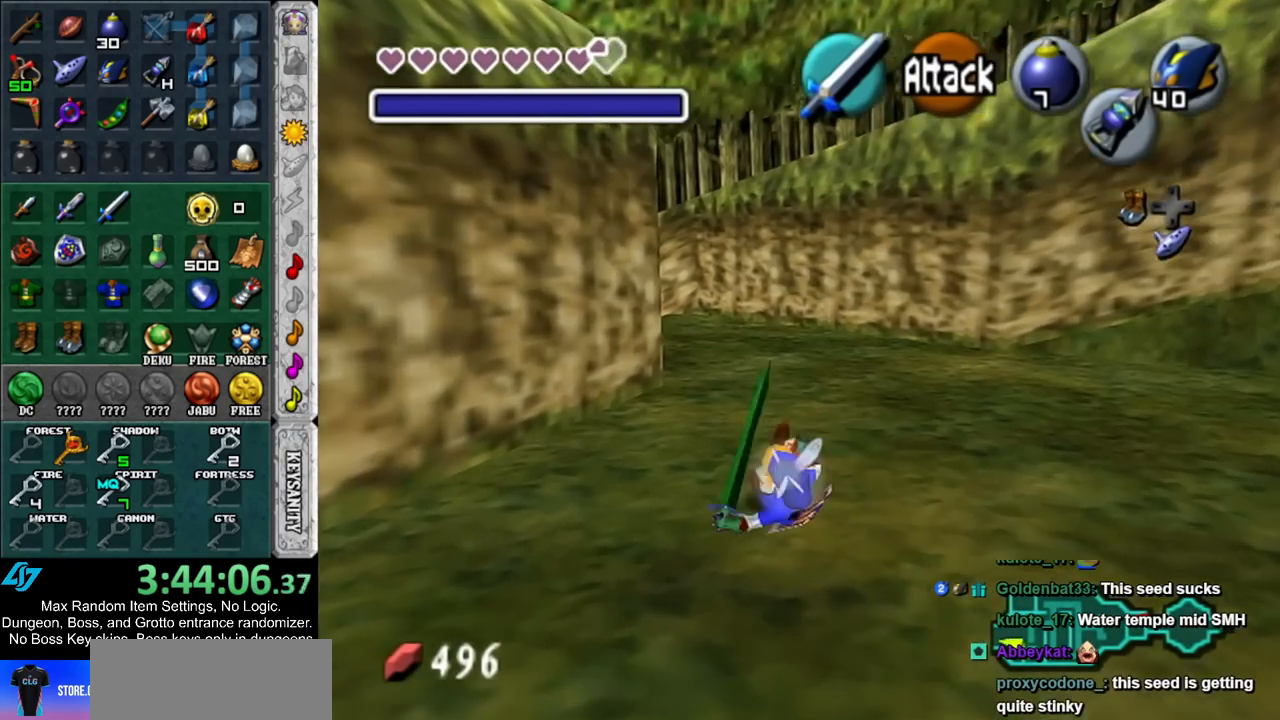
{"buttons": [], "left_stick": "up", "right_stick": "center", "events": [[50, "left_stick", "up"]]}
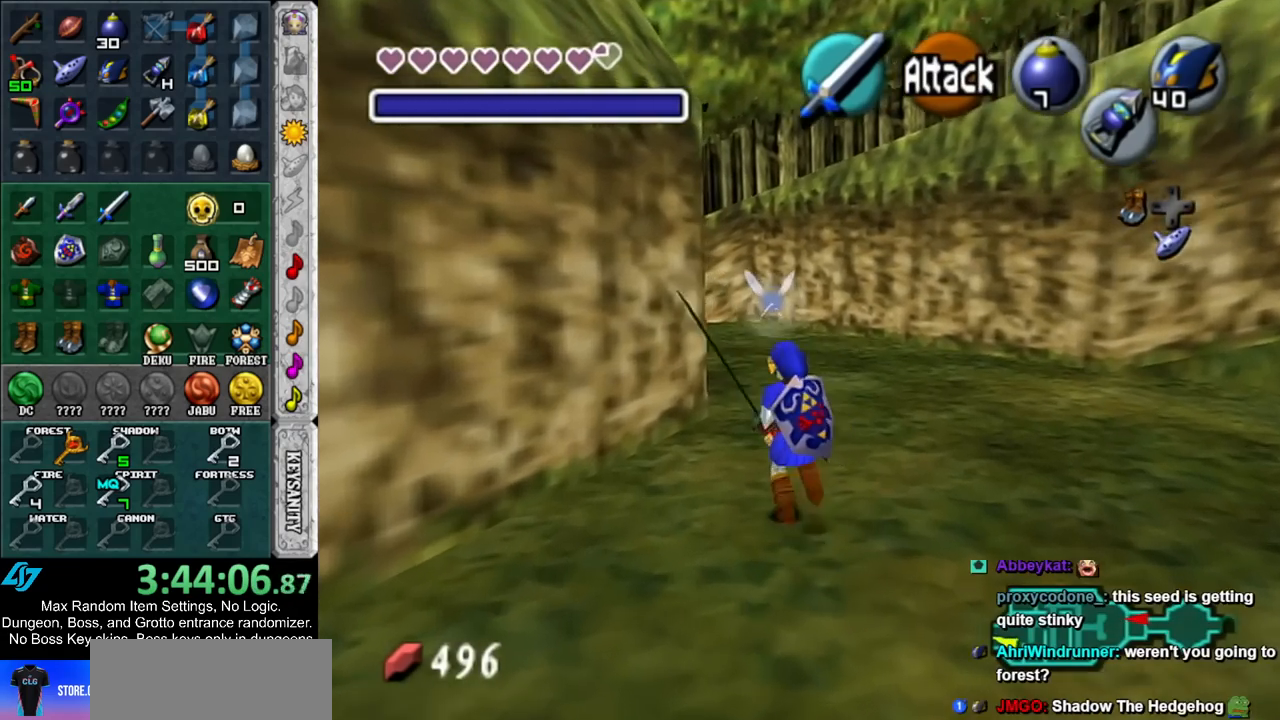
{"buttons": [], "left_stick": "up", "right_stick": "center", "events": [[50, "A", "down"], [233, "A", "up"]]}
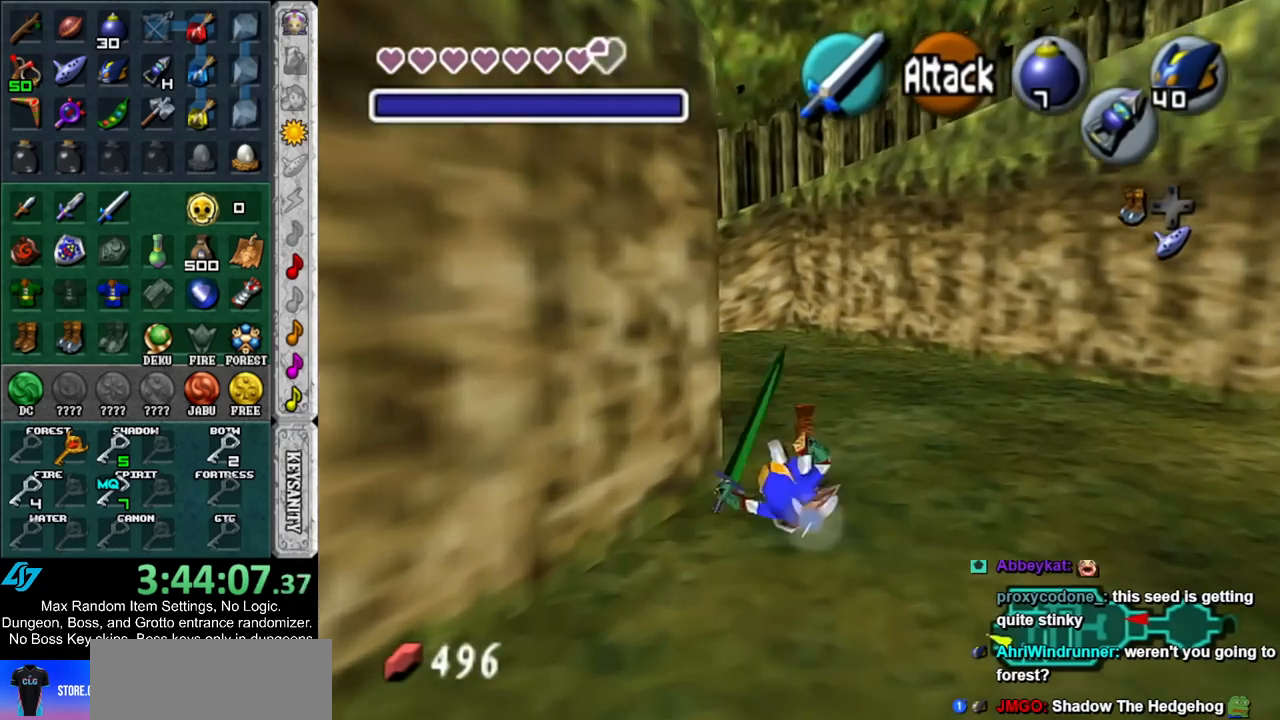
{"buttons": [], "left_stick": "up", "right_stick": "center", "events": []}
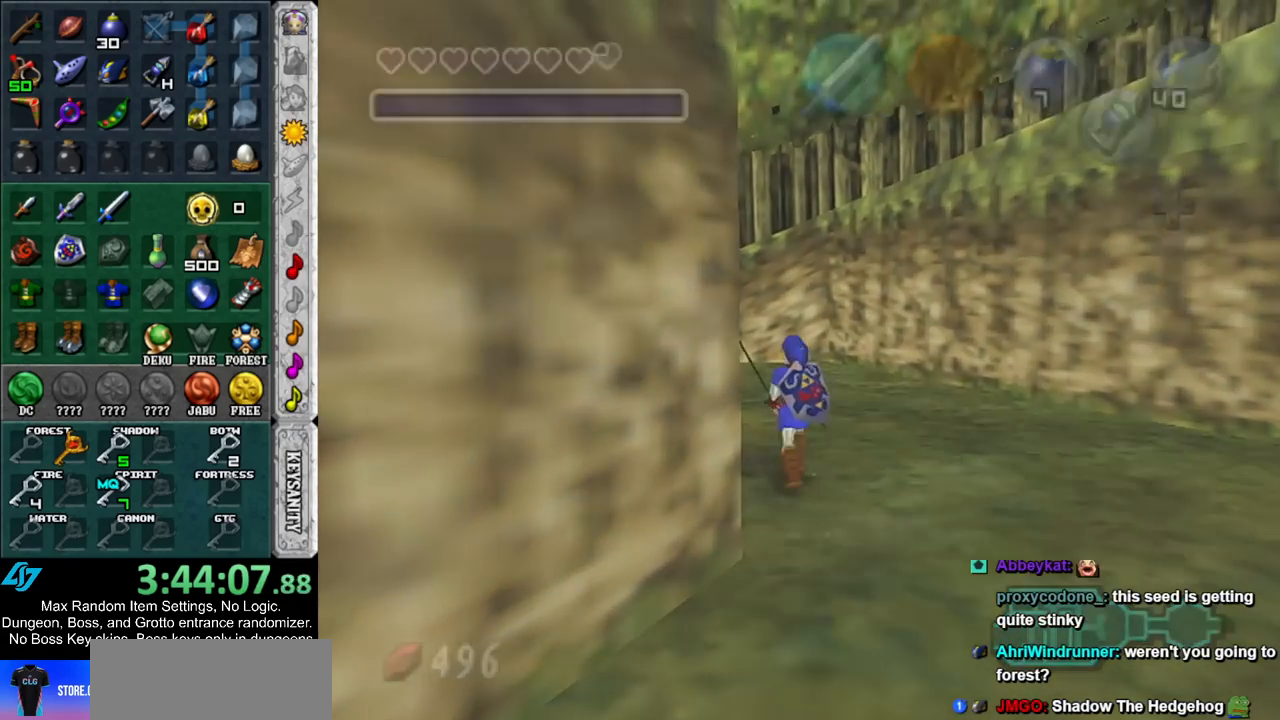
{"buttons": [], "left_stick": "up", "right_stick": "center", "events": [[67, "left_stick", "center"], [367, "left_stick", "up"]]}